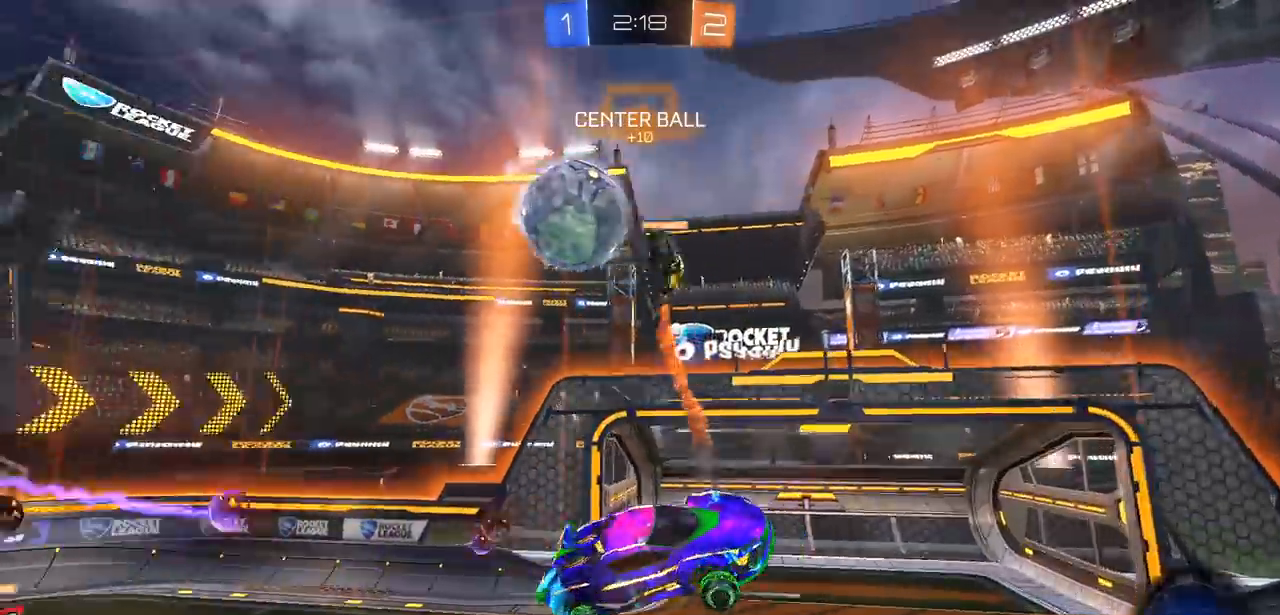
Gameplay with a controller (PlayStation layout); each line is a JSON object with the inputs held at the frame after it. "events" lists button and stick changes between this image and that frame as [ms after this image, input, new state], when the widget could be followed in between.
{"buttons": ["R2"], "left_stick": "center", "right_stick": "center", "events": []}
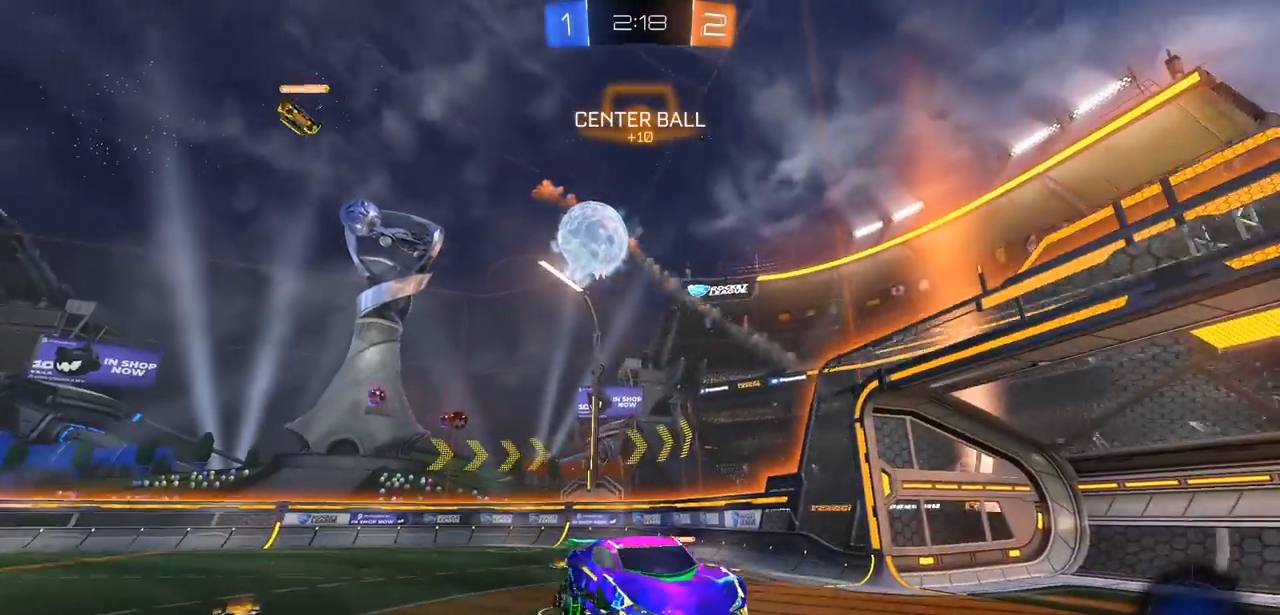
{"buttons": ["CIRCLE", "R2"], "left_stick": "left", "right_stick": "center", "events": [[150, "CIRCLE", "down"], [367, "TRIANGLE", "down"], [450, "left_stick", "left"], [467, "TRIANGLE", "up"]]}
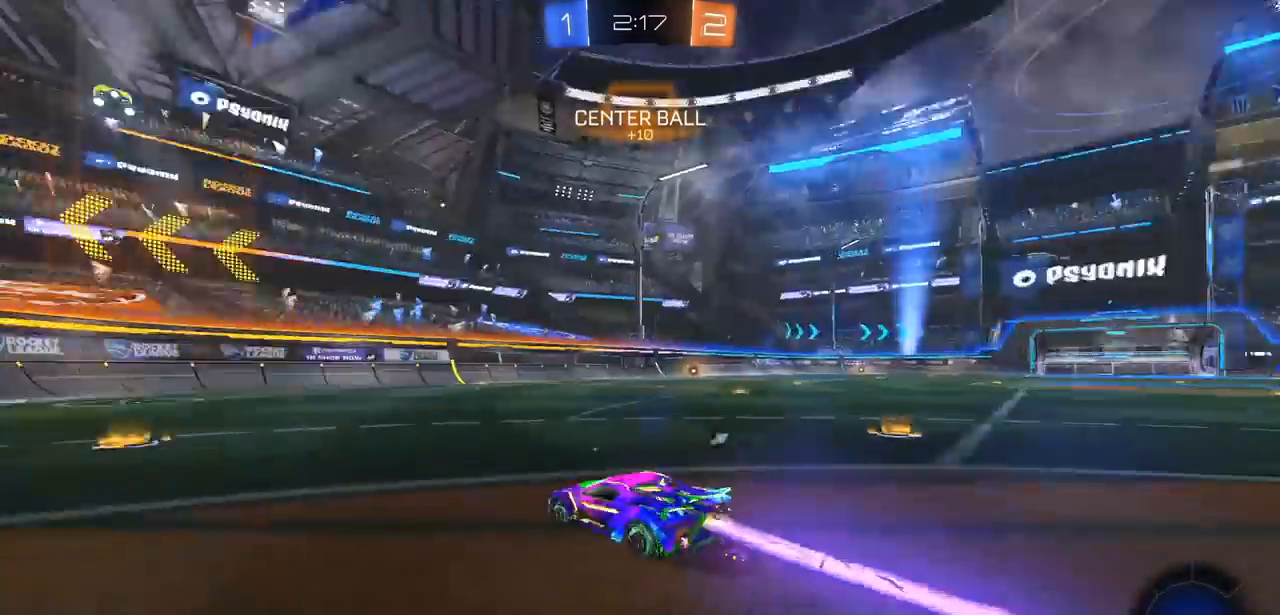
{"buttons": ["CIRCLE", "TRIANGLE", "R2"], "left_stick": "right", "right_stick": "center", "events": [[217, "left_stick", "center"], [450, "left_stick", "right"], [500, "TRIANGLE", "down"]]}
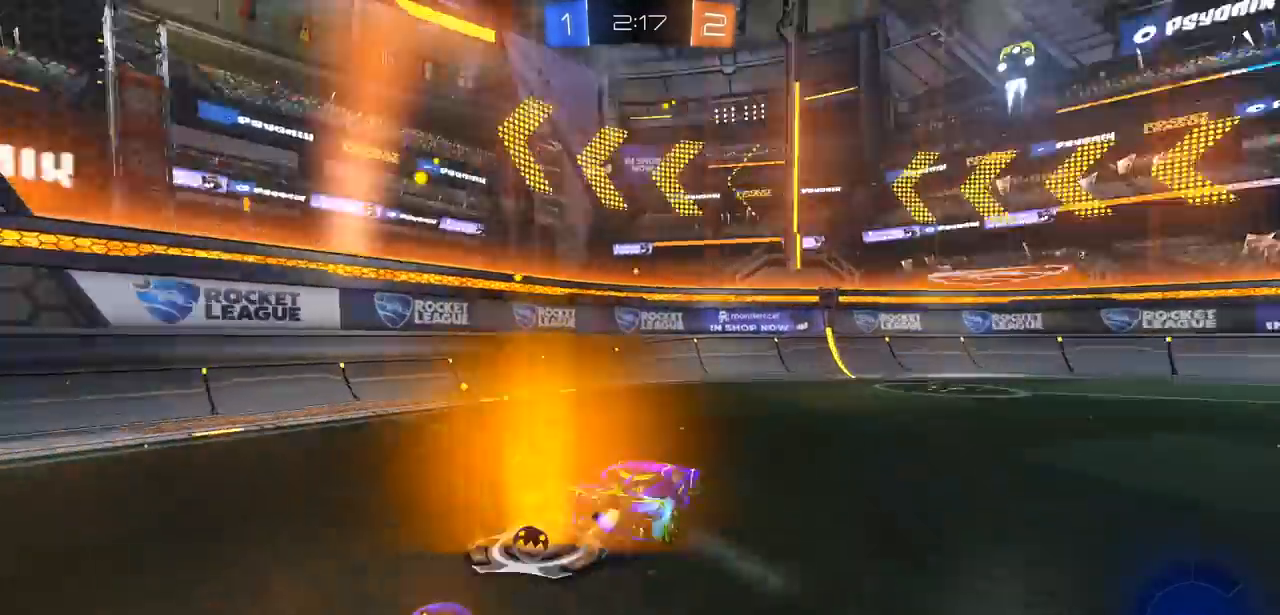
{"buttons": ["CIRCLE", "R2"], "left_stick": "right", "right_stick": "center", "events": [[100, "TRIANGLE", "up"], [317, "left_stick", "center"], [467, "left_stick", "right"]]}
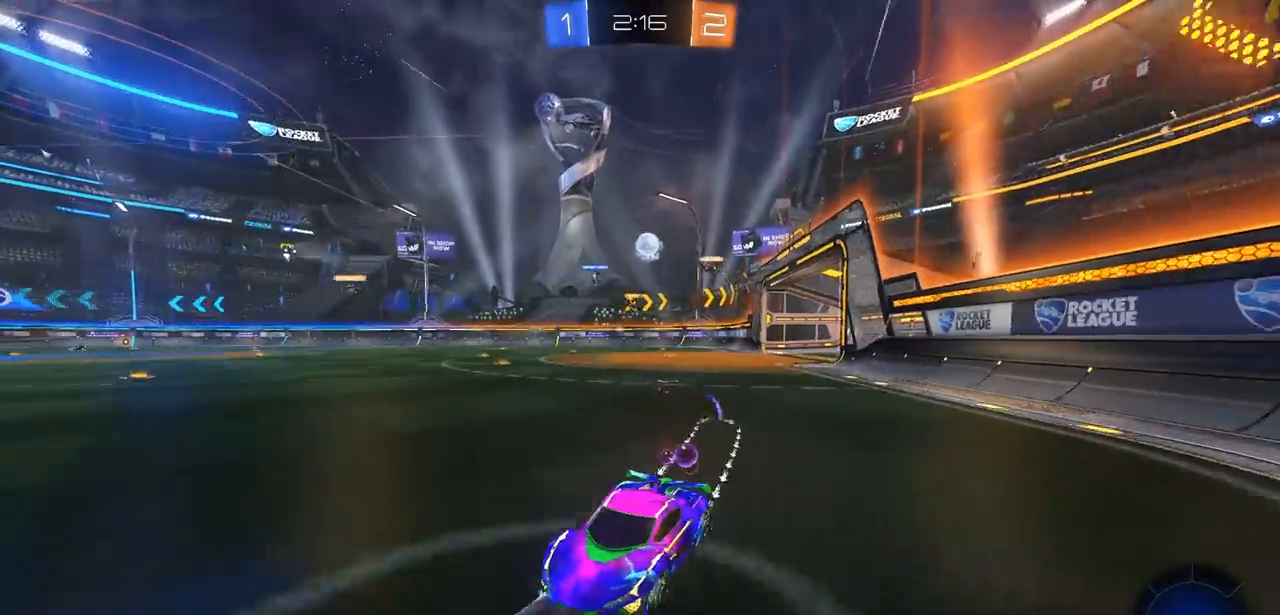
{"buttons": ["CIRCLE", "R2"], "left_stick": "right", "right_stick": "center", "events": []}
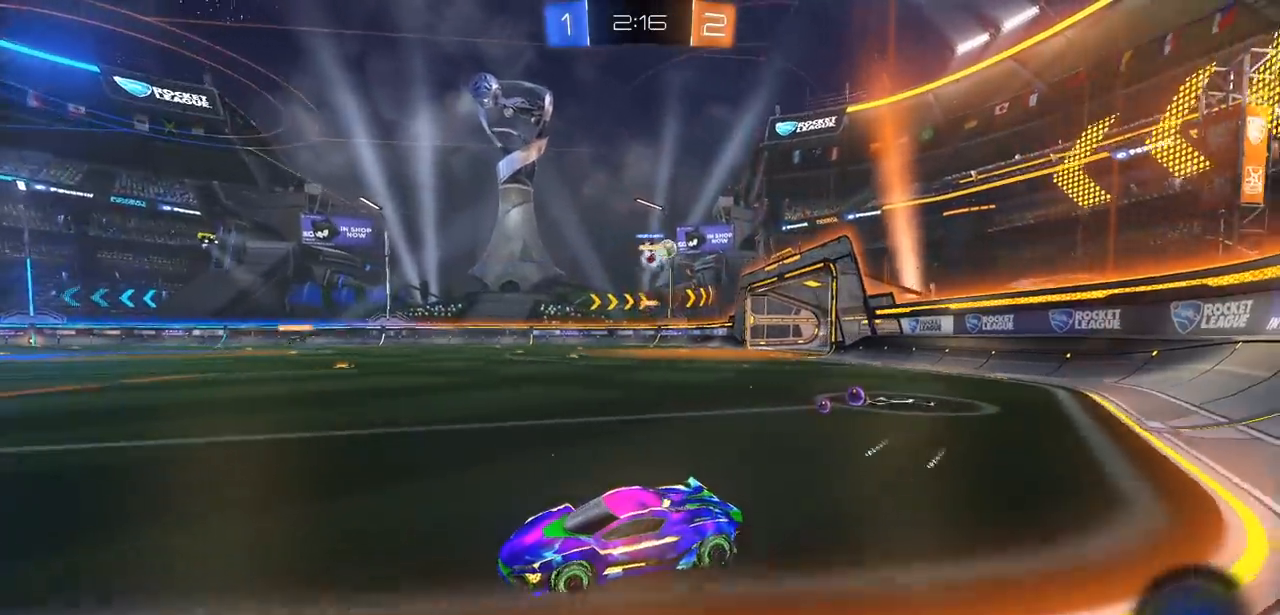
{"buttons": ["CIRCLE", "R2"], "left_stick": "center", "right_stick": "center", "events": [[200, "left_stick", "center"]]}
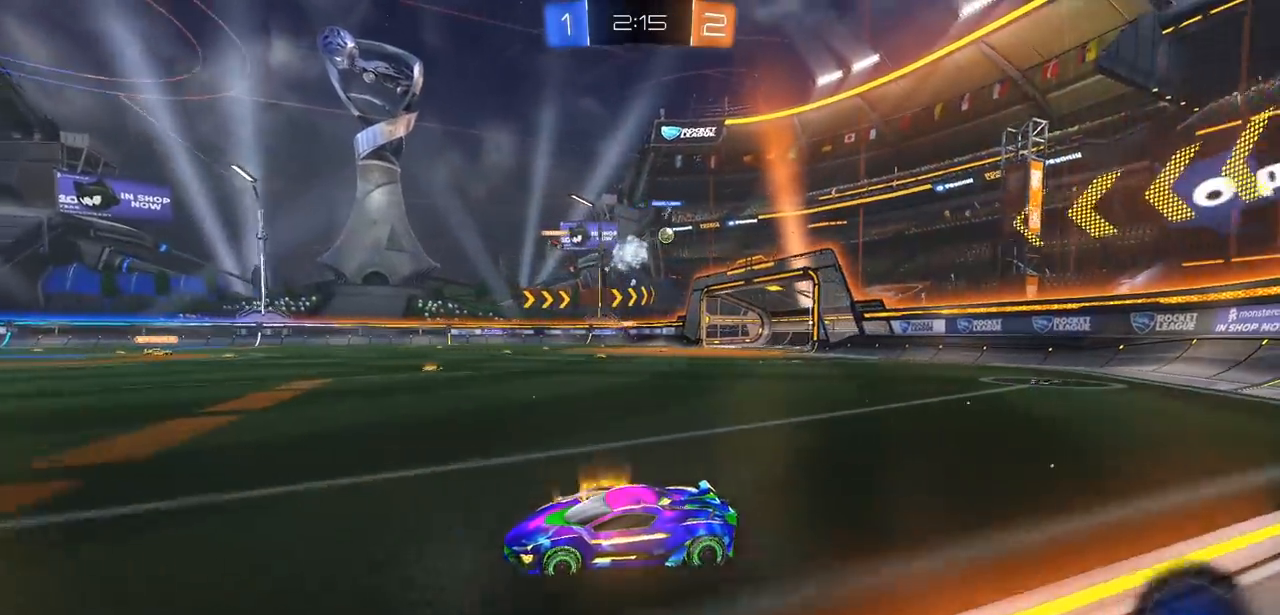
{"buttons": ["CROSS", "R2"], "left_stick": "up", "right_stick": "center", "events": [[300, "left_stick", "left"], [467, "left_stick", "up"], [500, "CIRCLE", "up"], [500, "CROSS", "down"]]}
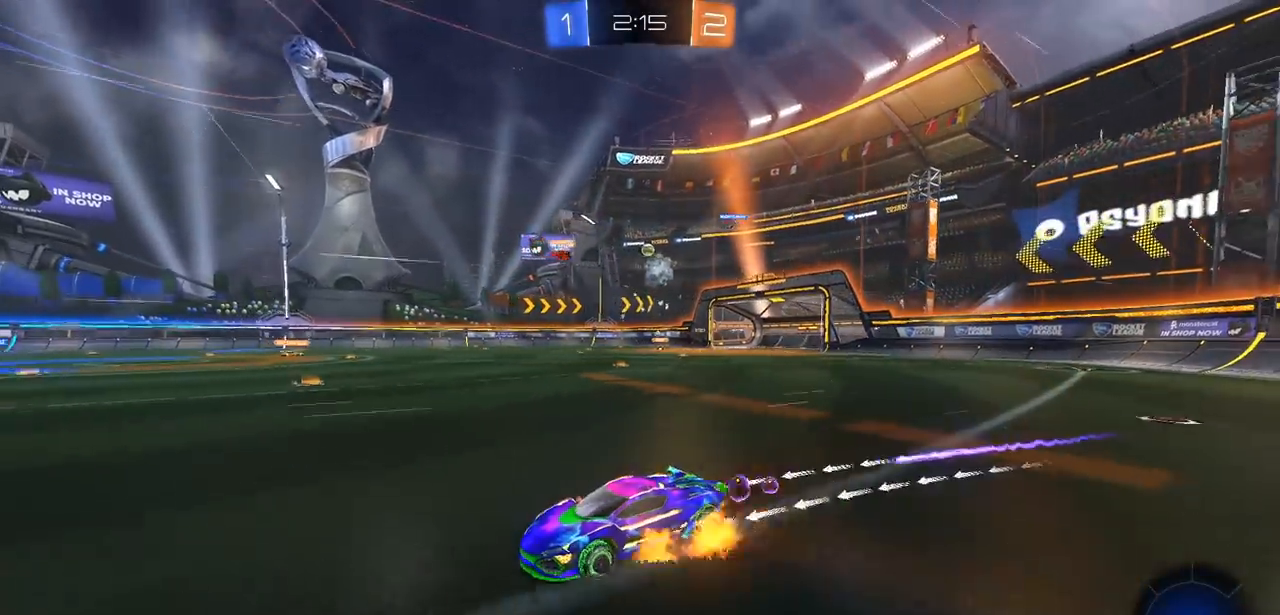
{"buttons": ["R2"], "left_stick": "center", "right_stick": "center", "events": [[83, "CROSS", "up"], [150, "CROSS", "down"], [233, "CROSS", "up"], [467, "left_stick", "center"]]}
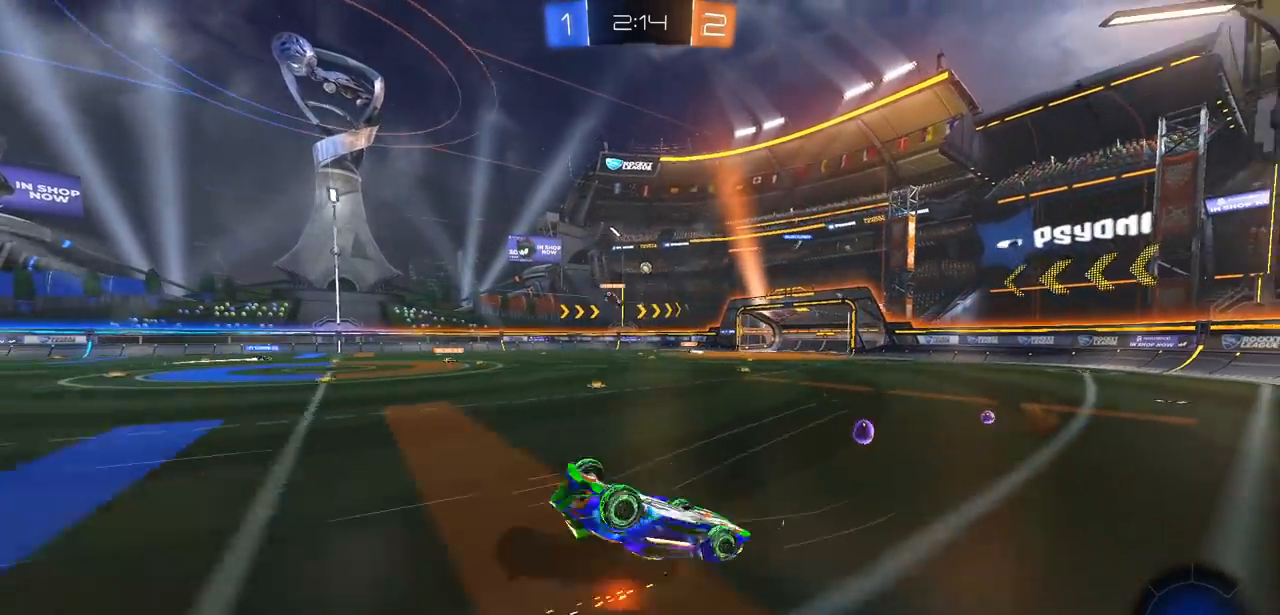
{"buttons": ["R2"], "left_stick": "right", "right_stick": "center", "events": [[400, "left_stick", "right"]]}
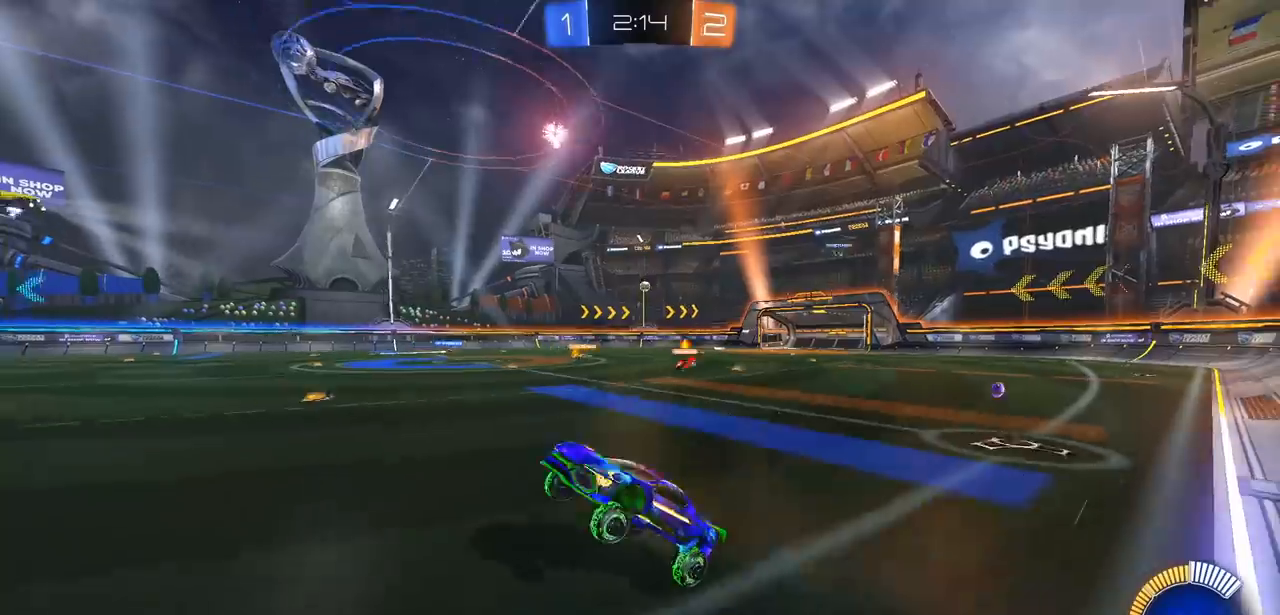
{"buttons": ["CIRCLE", "R2"], "left_stick": "right", "right_stick": "center", "events": [[217, "L1", "down"], [300, "L1", "up"], [417, "CIRCLE", "down"]]}
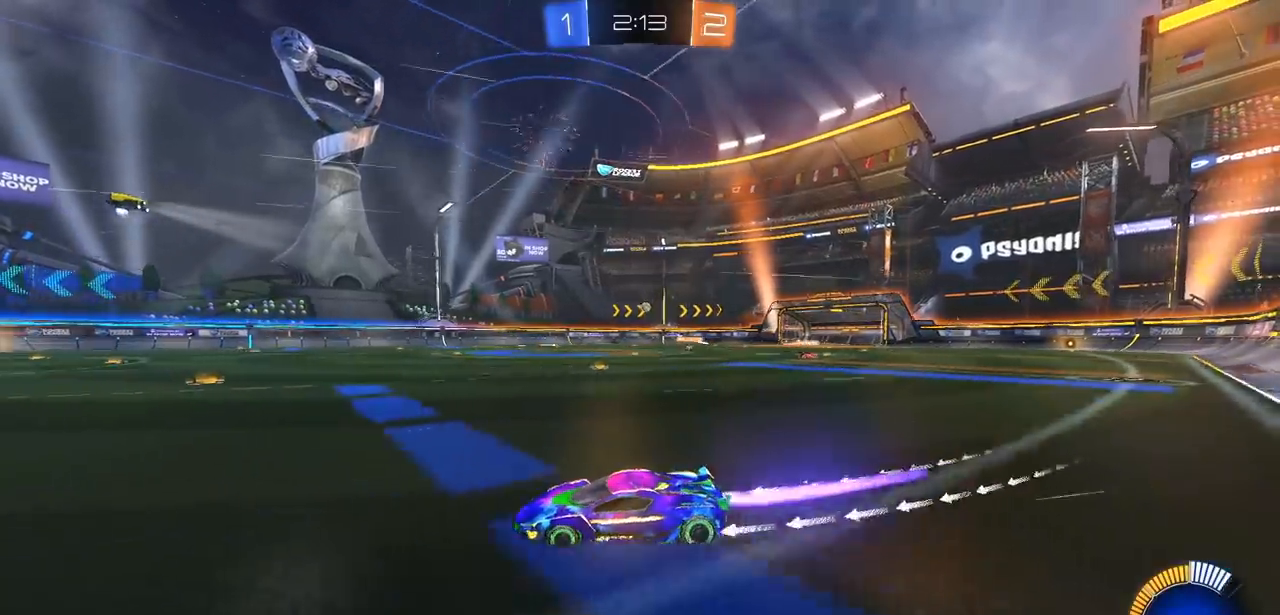
{"buttons": ["CIRCLE", "R2"], "left_stick": "right", "right_stick": "center", "events": []}
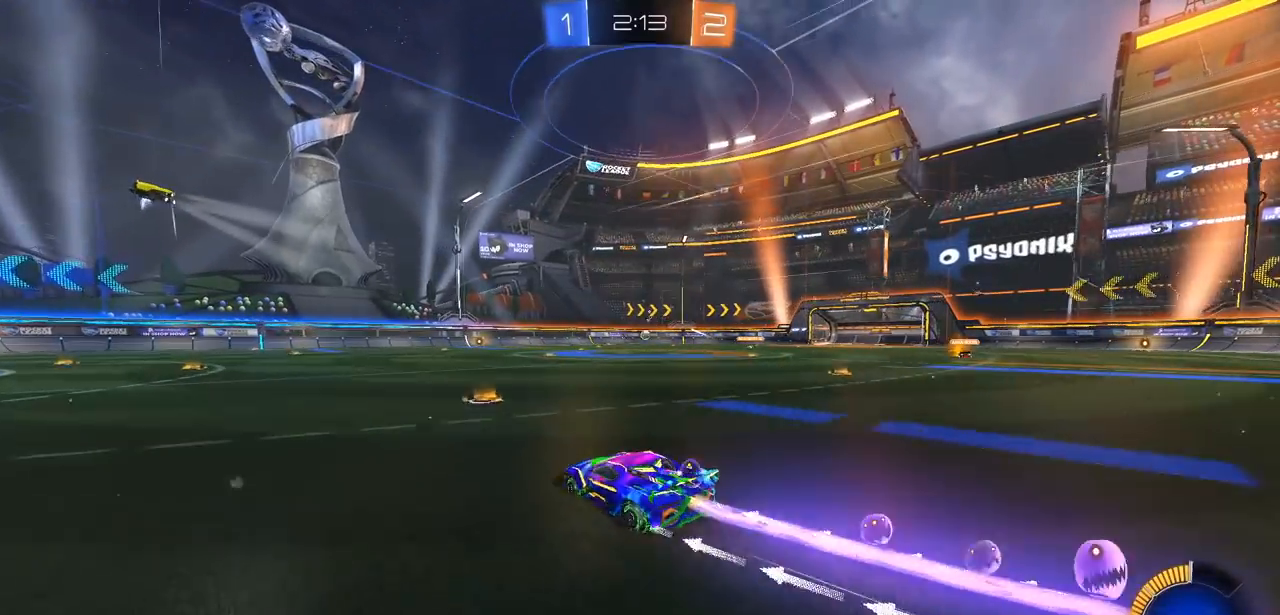
{"buttons": ["R2"], "left_stick": "center", "right_stick": "center", "events": [[83, "left_stick", "center"], [100, "CIRCLE", "up"]]}
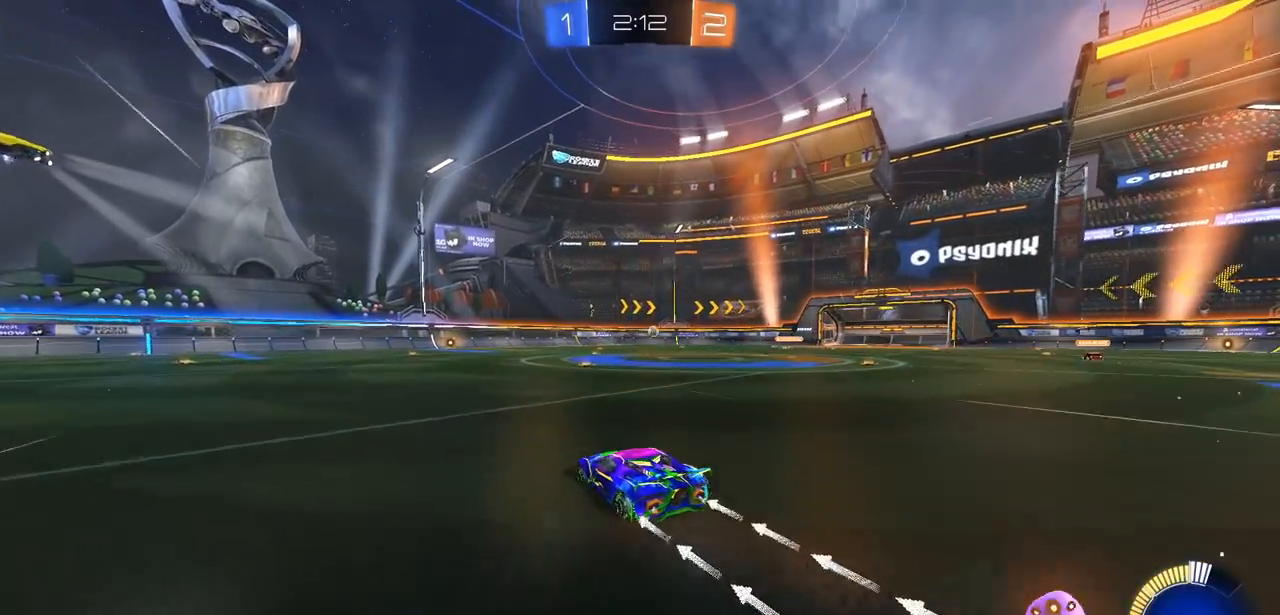
{"buttons": ["R2"], "left_stick": "center", "right_stick": "center", "events": [[17, "left_stick", "right"], [283, "left_stick", "center"]]}
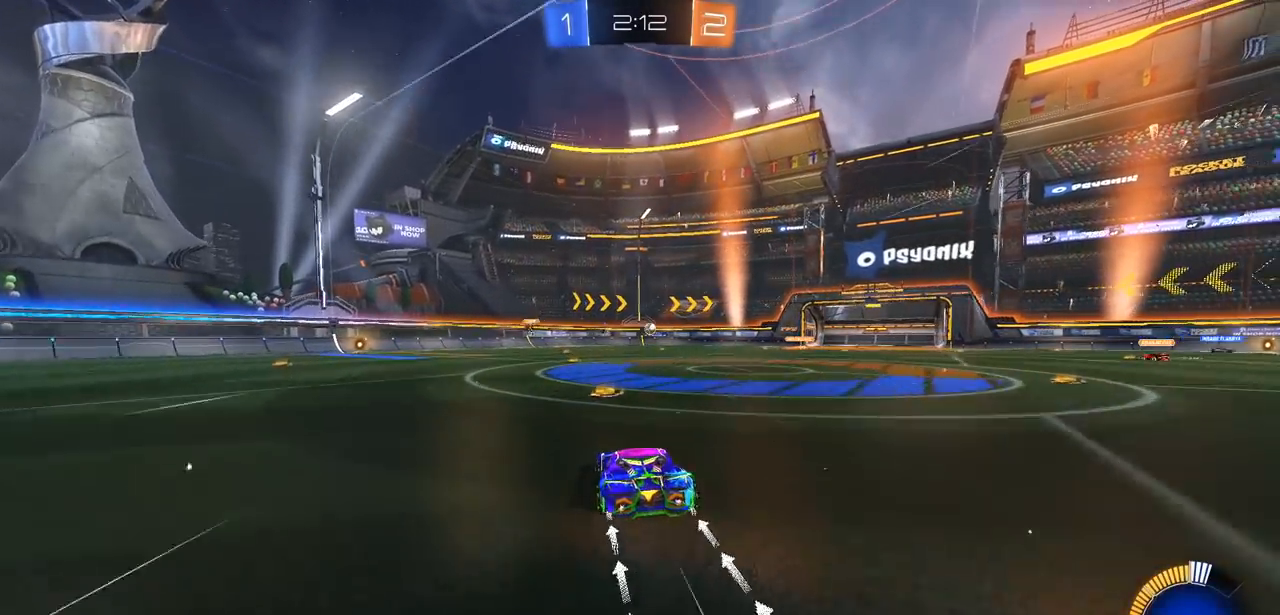
{"buttons": ["R2"], "left_stick": "center", "right_stick": "center", "events": []}
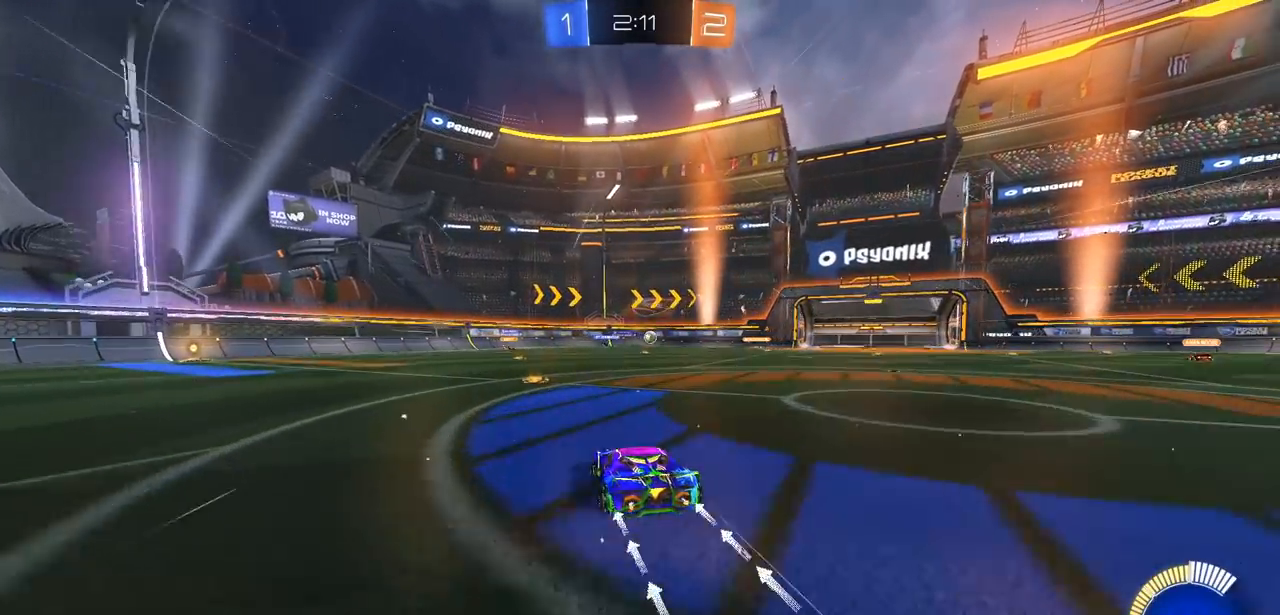
{"buttons": ["L1", "R2"], "left_stick": "right", "right_stick": "center", "events": [[217, "left_stick", "left"], [350, "left_stick", "center"], [400, "left_stick", "right"], [483, "L1", "down"]]}
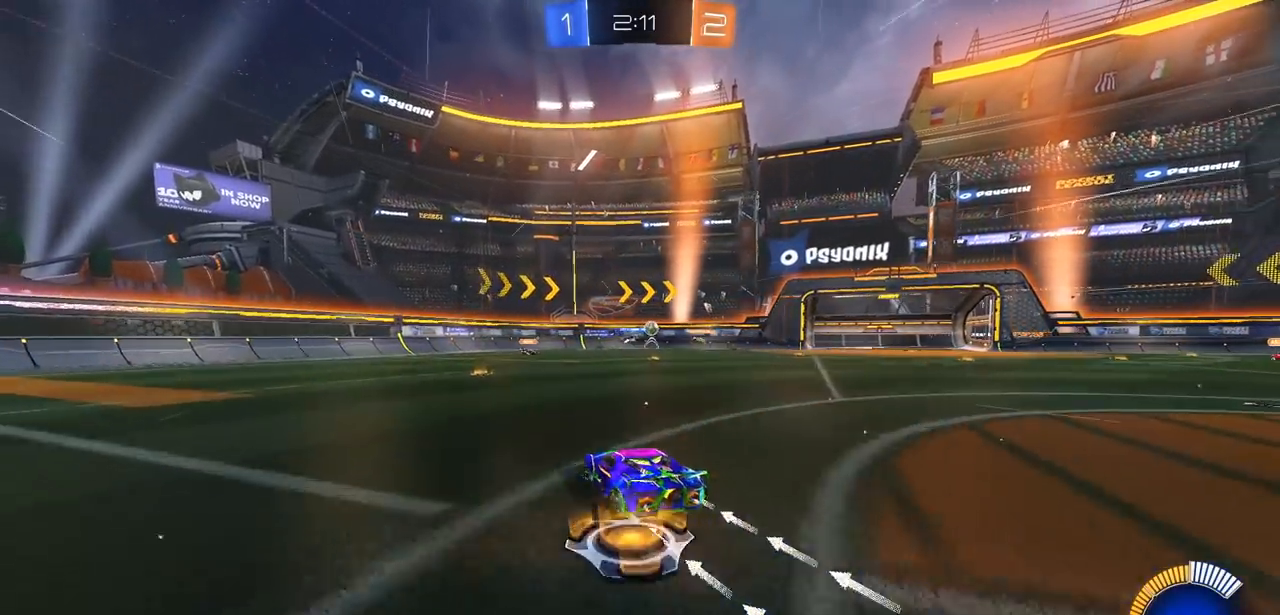
{"buttons": ["R2"], "left_stick": "center", "right_stick": "center", "events": [[50, "L1", "up"], [300, "left_stick", "center"]]}
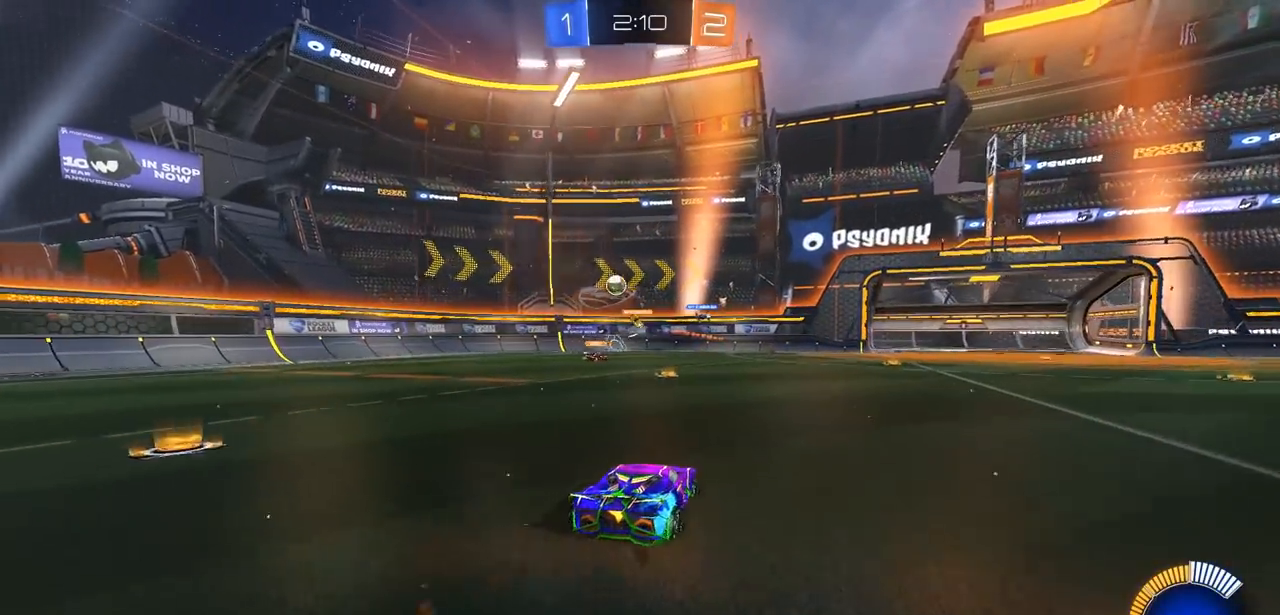
{"buttons": ["R2"], "left_stick": "left", "right_stick": "center", "events": [[67, "left_stick", "left"], [217, "L1", "down"], [333, "L1", "up"]]}
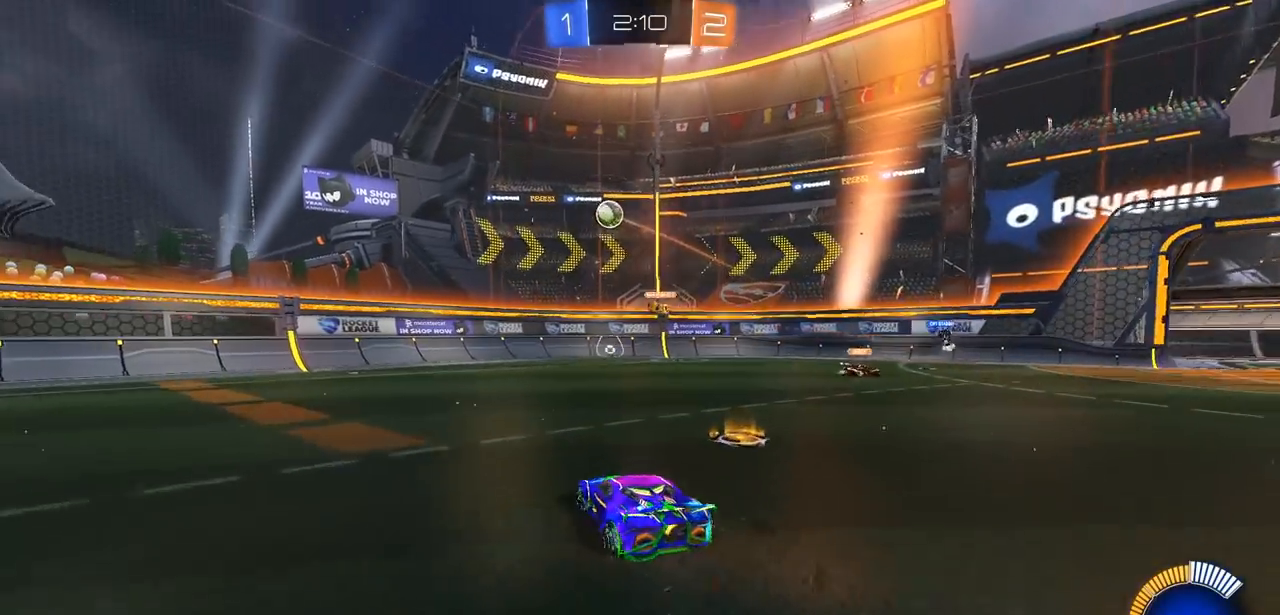
{"buttons": ["CIRCLE", "R2"], "left_stick": "left", "right_stick": "center", "events": [[33, "CIRCLE", "down"]]}
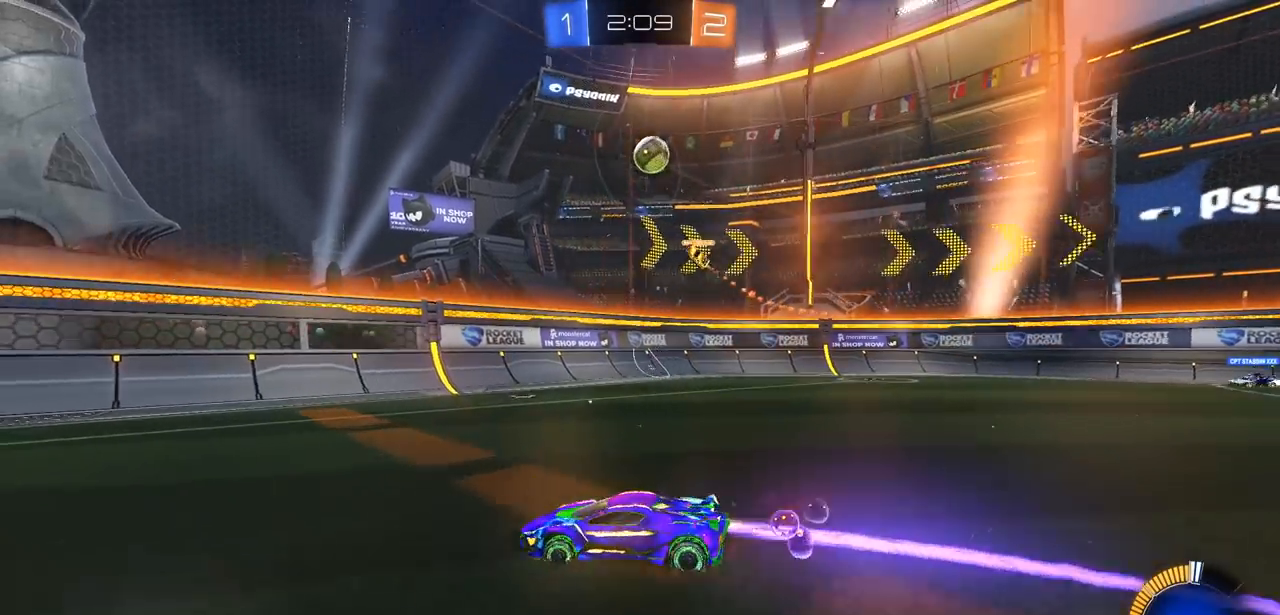
{"buttons": ["CIRCLE", "R2"], "left_stick": "center", "right_stick": "center", "events": [[217, "left_stick", "center"]]}
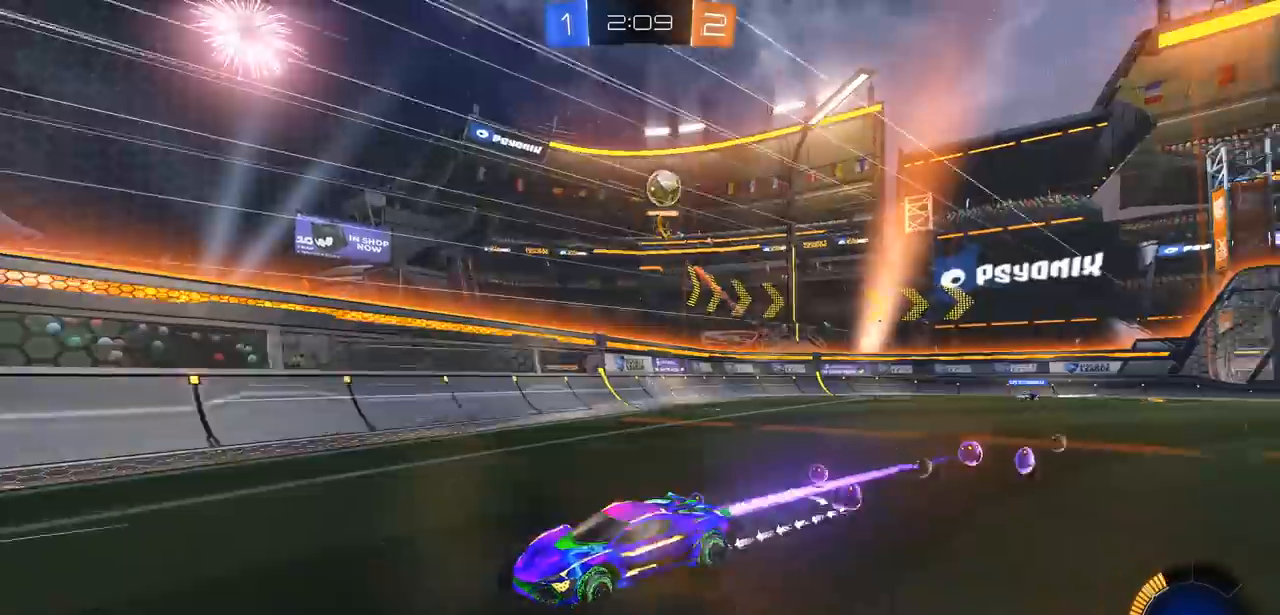
{"buttons": ["R2"], "left_stick": "left", "right_stick": "center", "events": [[350, "CIRCLE", "up"], [367, "left_stick", "left"]]}
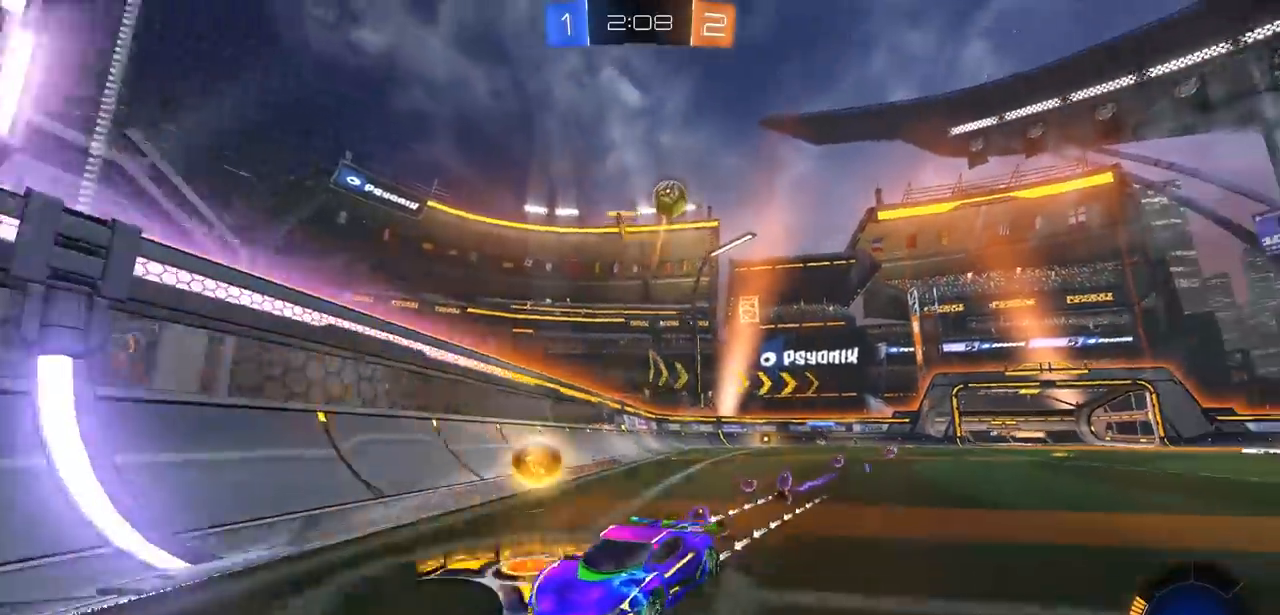
{"buttons": ["R2"], "left_stick": "center", "right_stick": "center", "events": [[300, "left_stick", "center"]]}
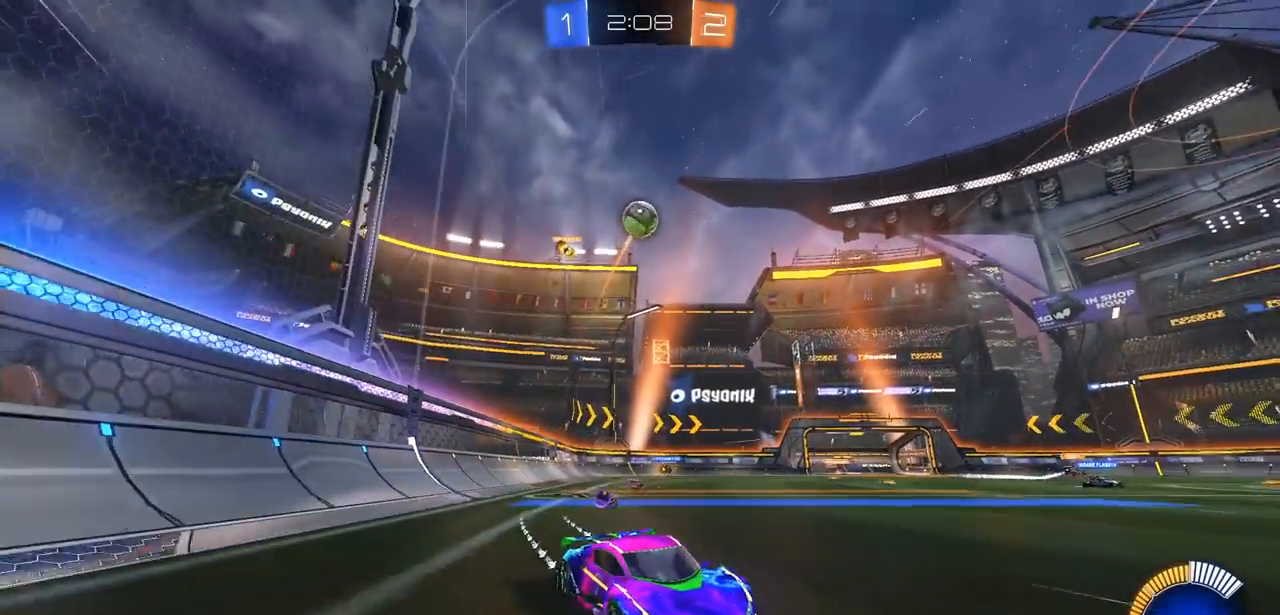
{"buttons": ["L2"], "left_stick": "center", "right_stick": "center", "events": [[33, "left_stick", "left"], [233, "left_stick", "center"], [433, "R2", "up"], [467, "L2", "down"]]}
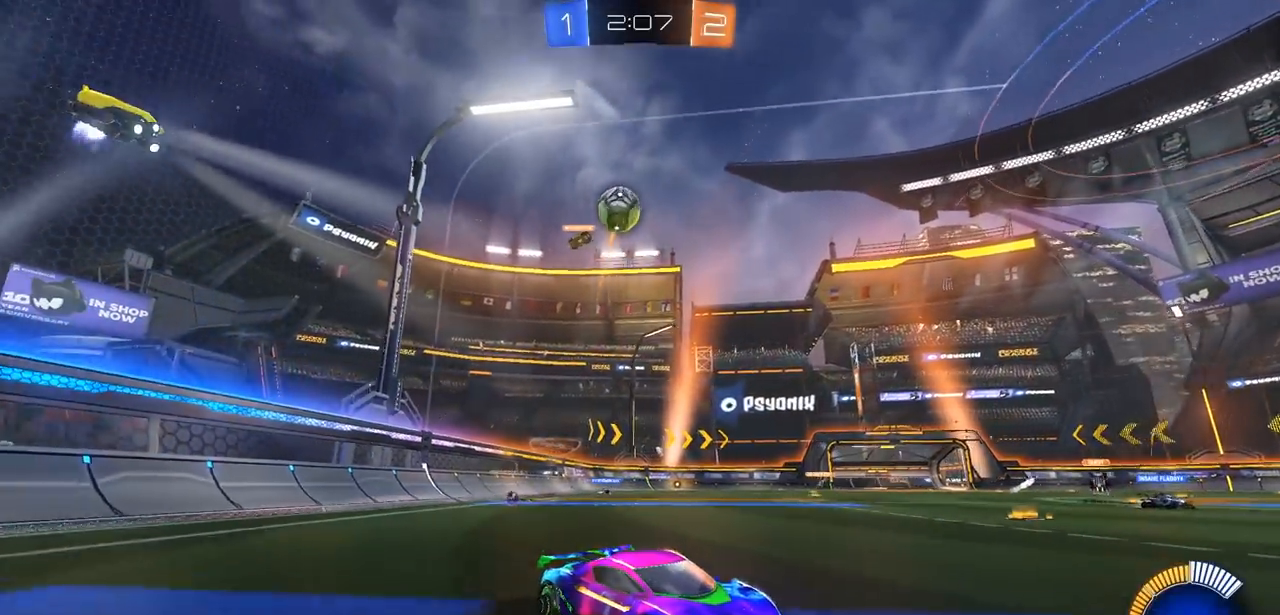
{"buttons": ["R2"], "left_stick": "center", "right_stick": "center", "events": [[17, "left_stick", "right"], [100, "L2", "up"], [183, "L2", "down"], [233, "L2", "up"], [233, "left_stick", "center"], [433, "R2", "down"]]}
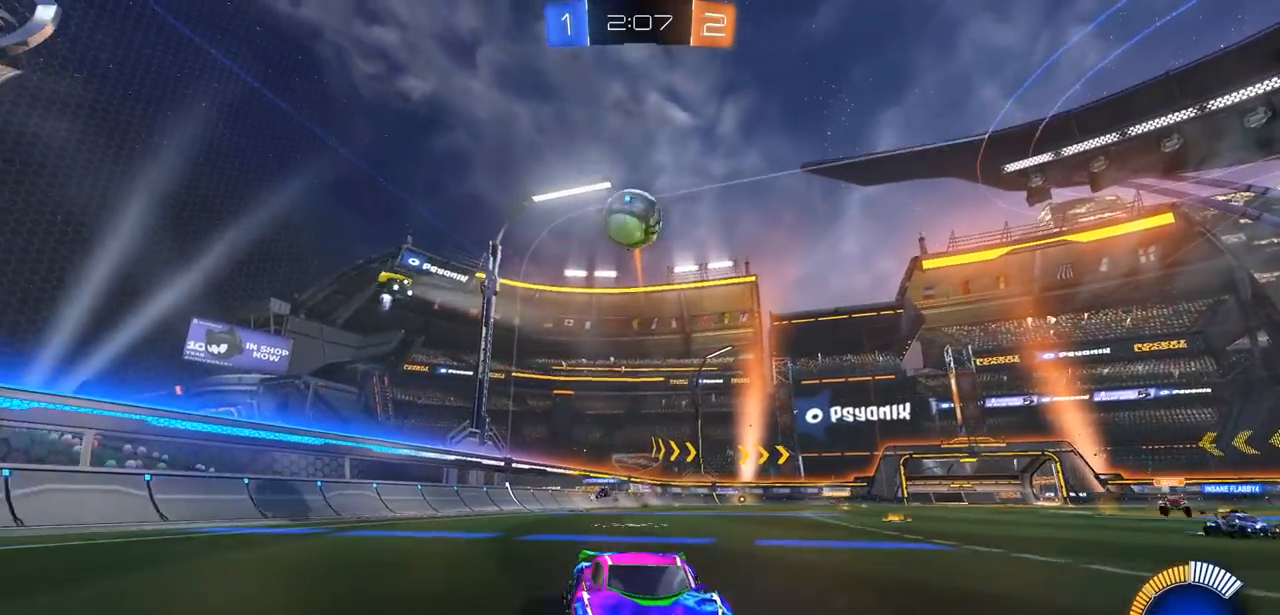
{"buttons": [], "left_stick": "right", "right_stick": "center", "events": [[83, "R2", "up"], [417, "left_stick", "right"]]}
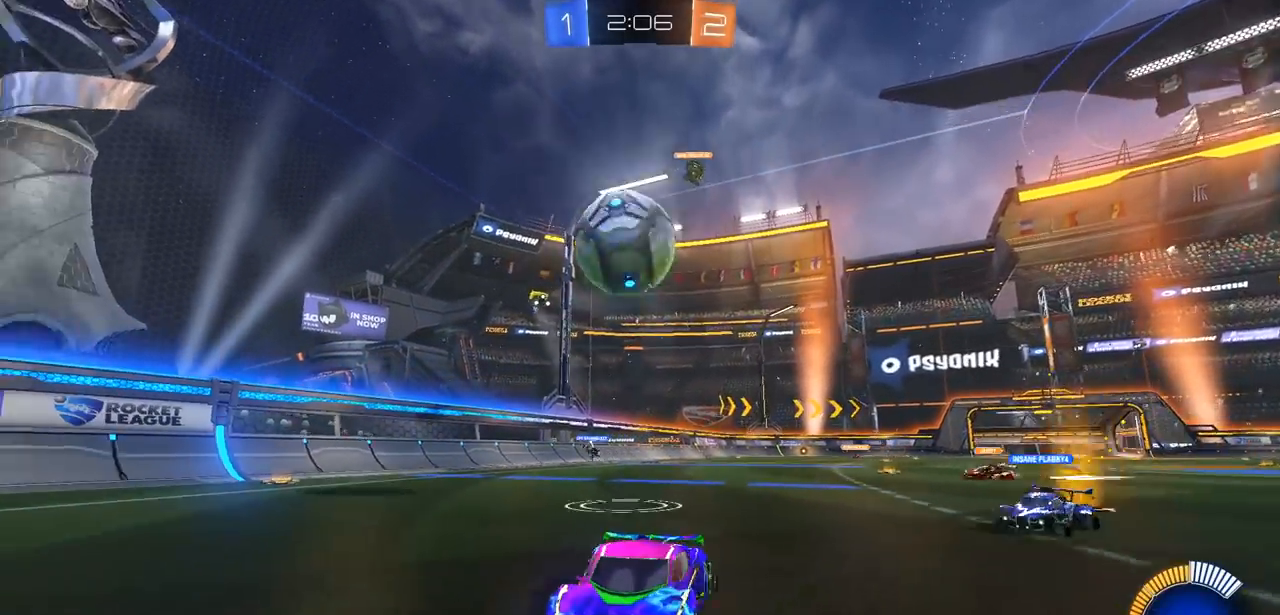
{"buttons": ["R2"], "left_stick": "center", "right_stick": "center", "events": [[333, "R2", "down"], [500, "left_stick", "center"]]}
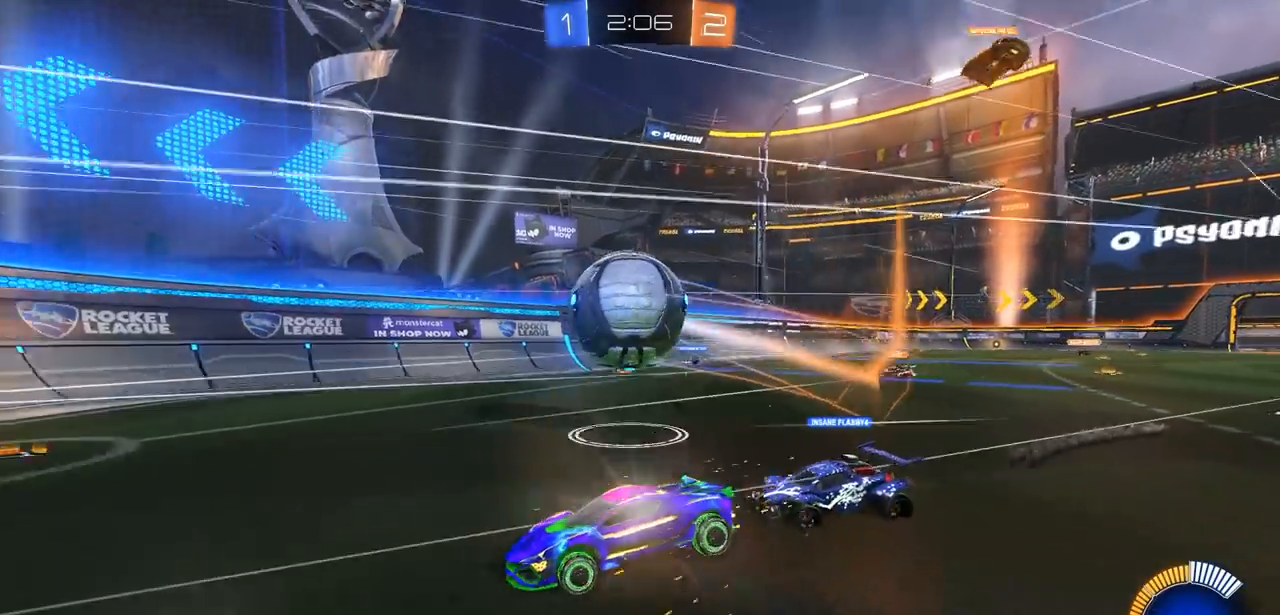
{"buttons": ["R2"], "left_stick": "left", "right_stick": "center", "events": [[450, "left_stick", "left"]]}
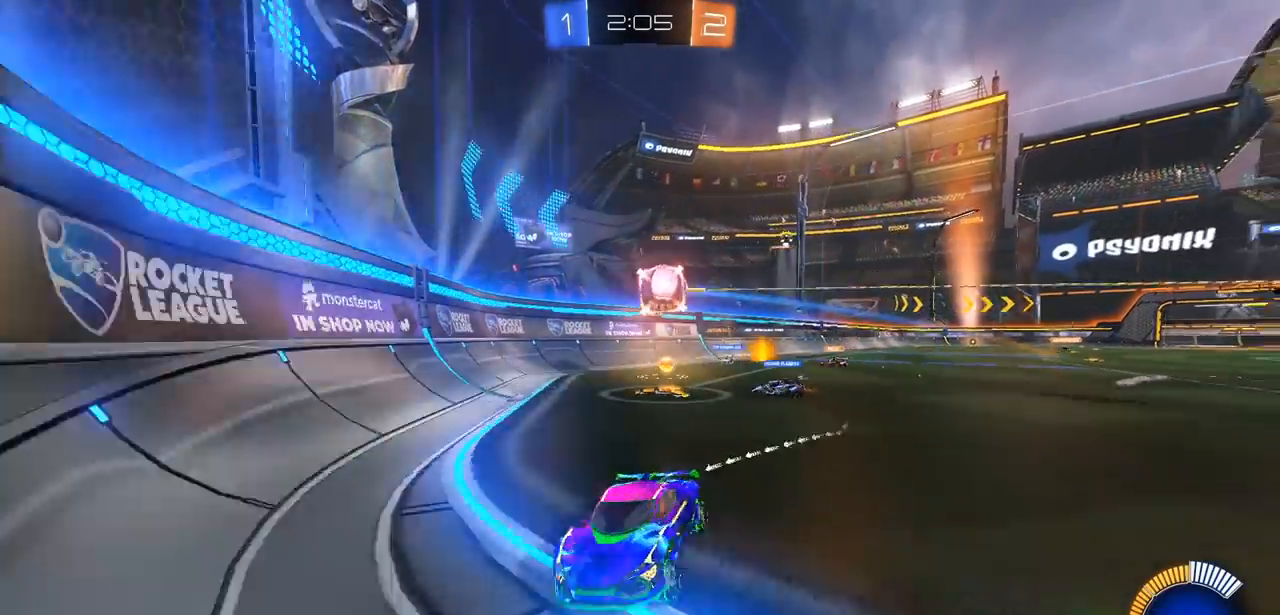
{"buttons": ["R2"], "left_stick": "left", "right_stick": "center", "events": [[17, "R2", "up"], [100, "R2", "down"], [200, "L1", "down"], [367, "L1", "up"]]}
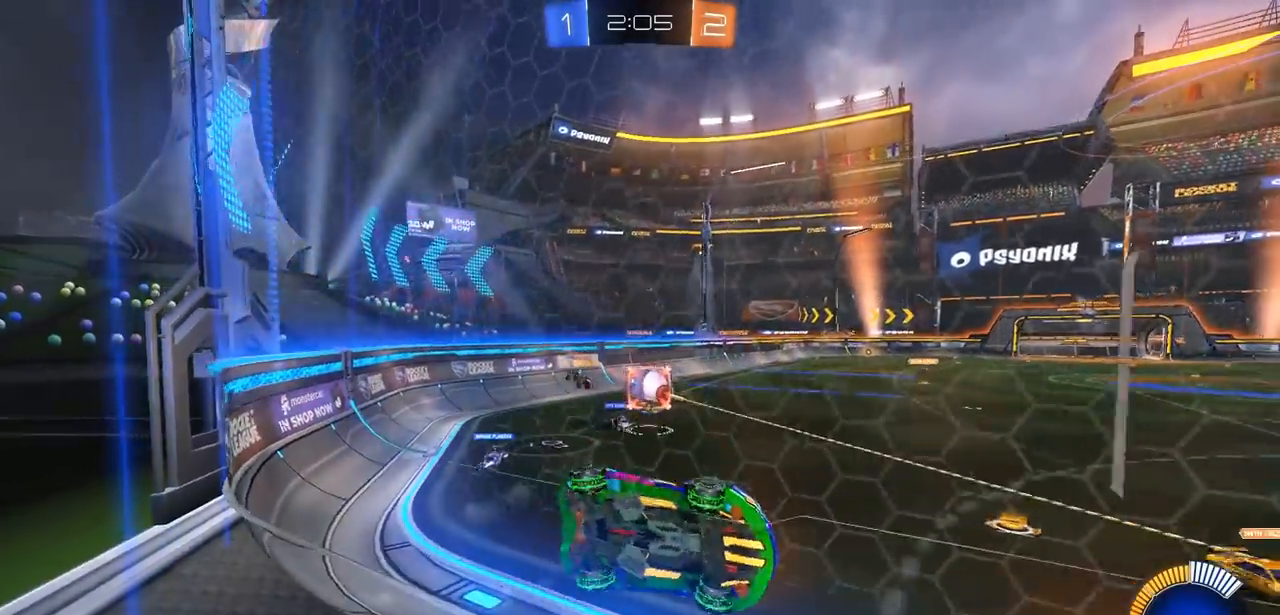
{"buttons": ["CIRCLE", "R2"], "left_stick": "down", "right_stick": "center", "events": [[100, "L3", "down"], [233, "L3", "up"], [300, "left_stick", "center"], [467, "left_stick", "down"], [483, "CIRCLE", "down"]]}
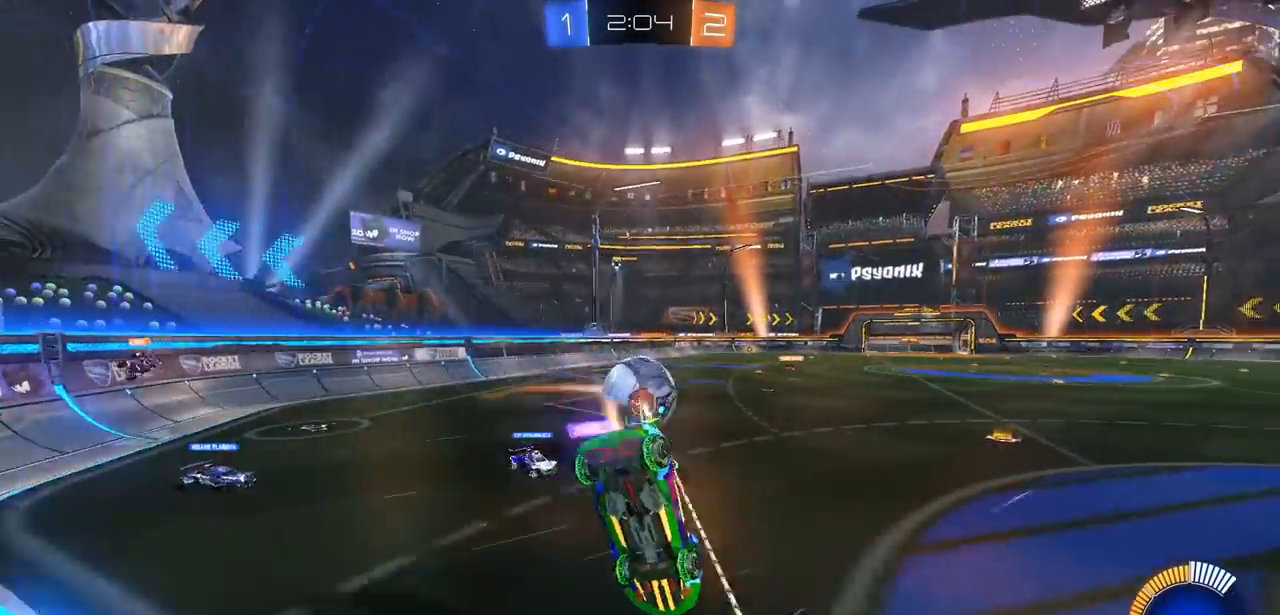
{"buttons": ["R2"], "left_stick": "center", "right_stick": "center", "events": [[250, "left_stick", "center"], [483, "CIRCLE", "up"]]}
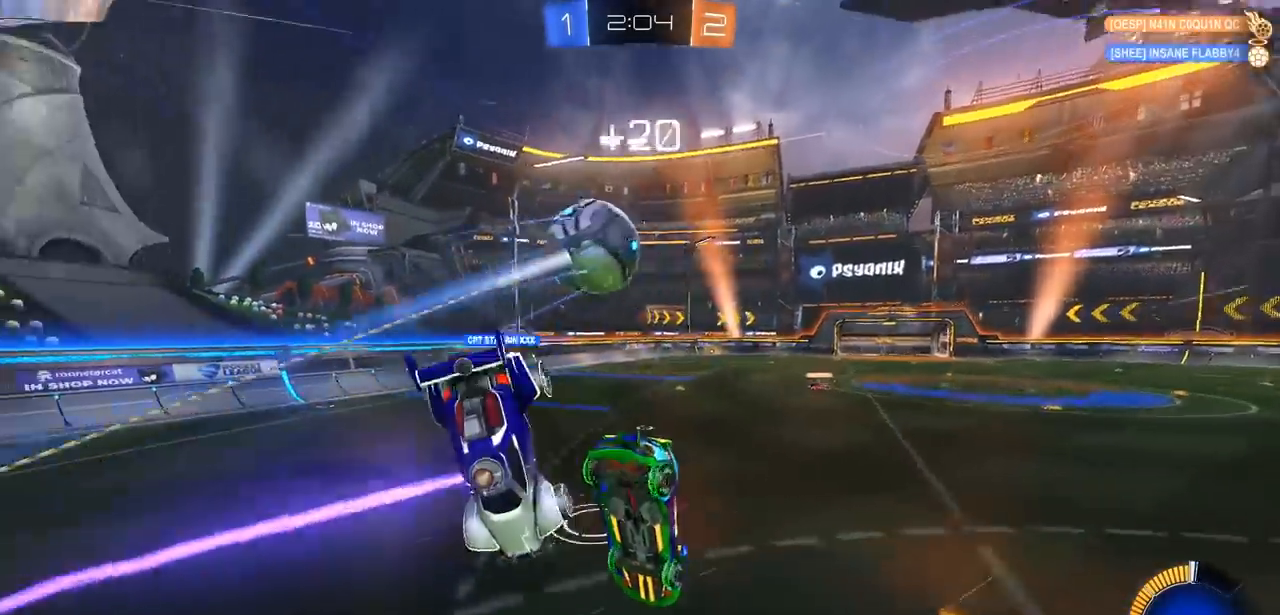
{"buttons": ["R2"], "left_stick": "down-left", "right_stick": "center", "events": [[183, "left_stick", "down-right"], [483, "left_stick", "down-left"]]}